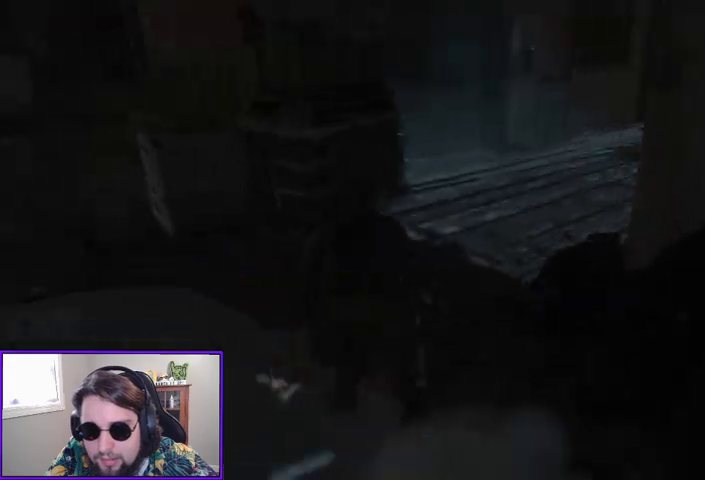
Gameplay with a controller (Xbox layout); each line is a JSON object with the inputs held at the frame after it. "events" lists button and stick changes between this image and that frame as [ms after this image, input, new state], when the widget could be followed in between. Not read: other_buttons.
{"buttons": [], "left_stick": "up", "right_stick": "right", "events": [[33, "left_stick", "up"], [367, "right_stick", "center"], [433, "right_stick", "right"]]}
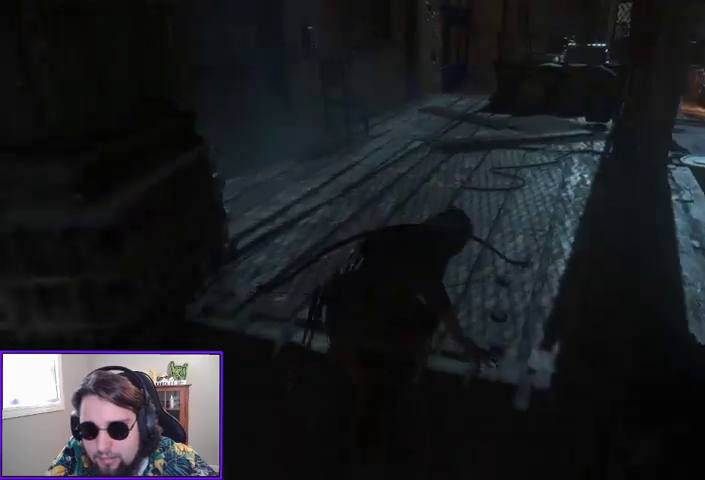
{"buttons": [], "left_stick": "up", "right_stick": "center", "events": [[200, "right_stick", "center"]]}
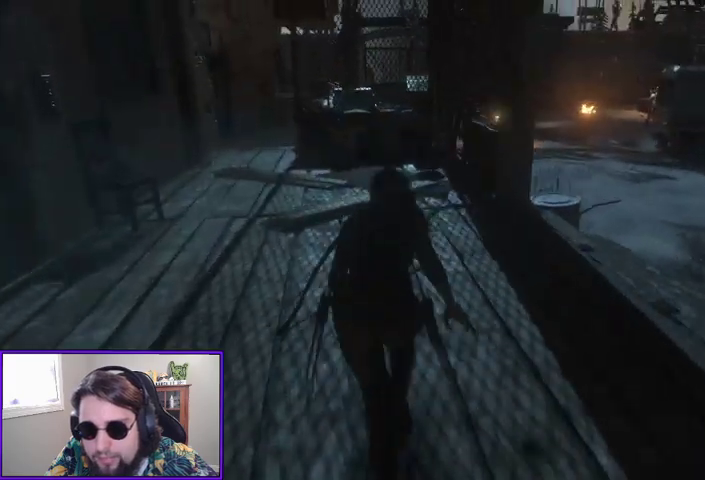
{"buttons": [], "left_stick": "up", "right_stick": "right", "events": [[367, "right_stick", "right"]]}
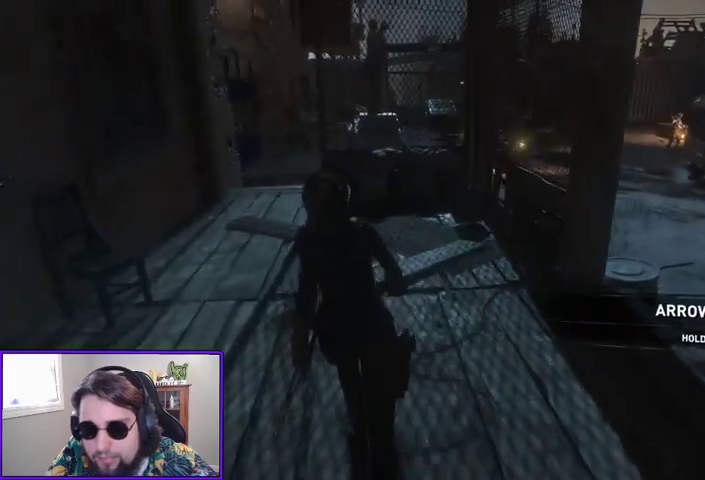
{"buttons": [], "left_stick": "up", "right_stick": "center", "events": [[33, "right_stick", "center"]]}
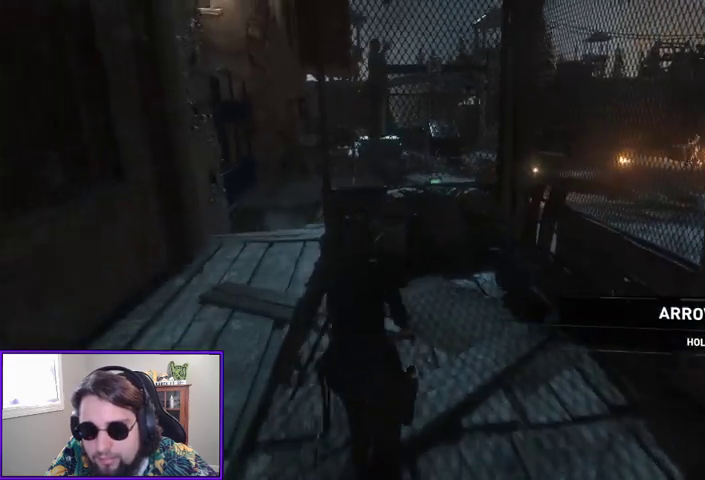
{"buttons": [], "left_stick": "up", "right_stick": "center", "events": []}
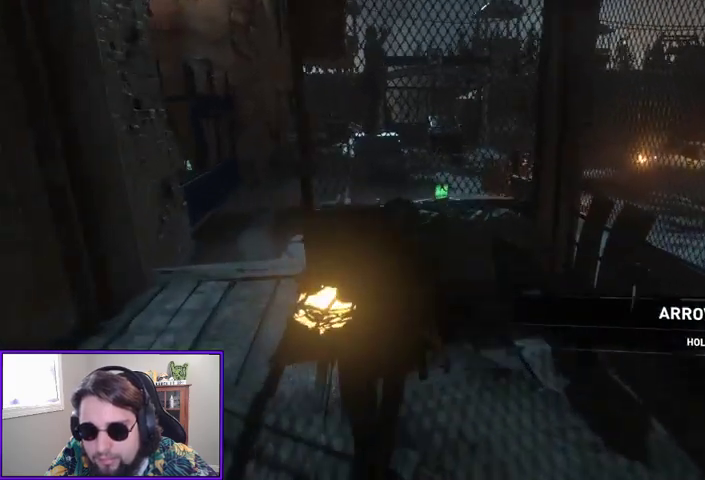
{"buttons": [], "left_stick": "center", "right_stick": "center", "events": [[233, "left_stick", "center"], [267, "X", "down"], [400, "X", "up"]]}
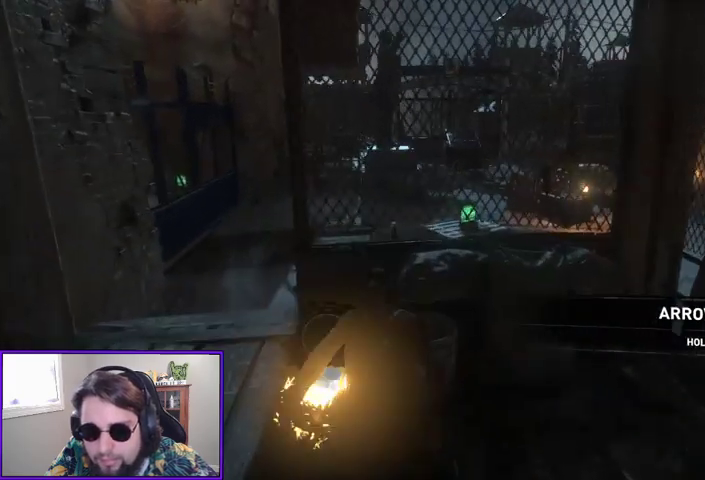
{"buttons": ["X"], "left_stick": "center", "right_stick": "center", "events": [[267, "left_stick", "up-left"], [433, "left_stick", "center"], [467, "X", "down"]]}
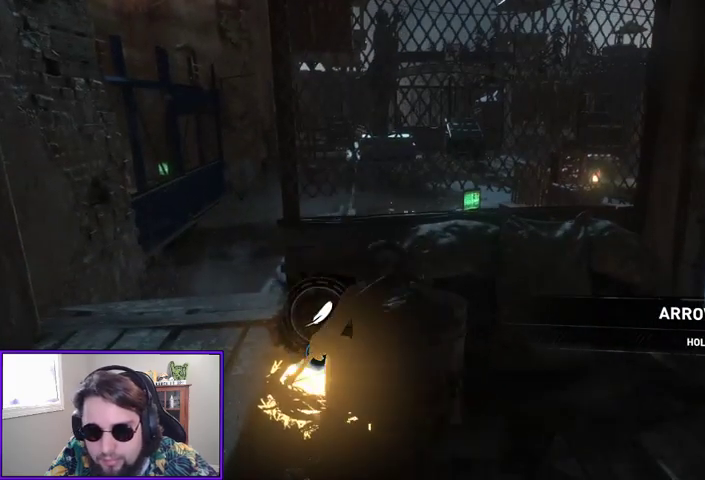
{"buttons": [], "left_stick": "center", "right_stick": "center", "events": [[133, "X", "up"]]}
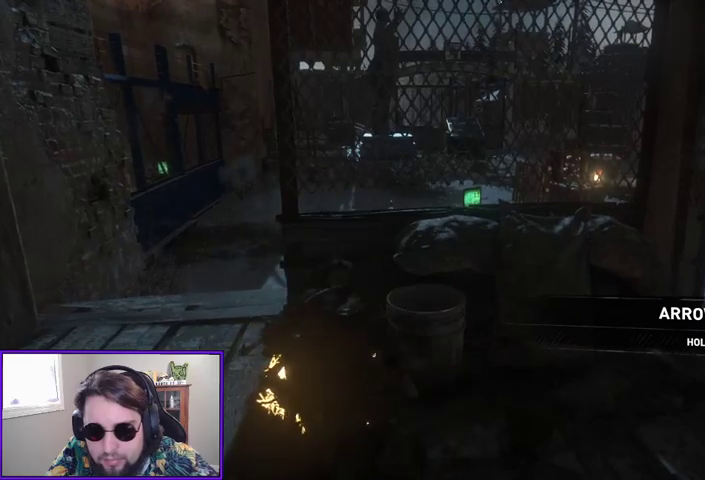
{"buttons": [], "left_stick": "up-left", "right_stick": "center", "events": [[167, "left_stick", "up-left"], [167, "right_stick", "right"], [500, "right_stick", "center"]]}
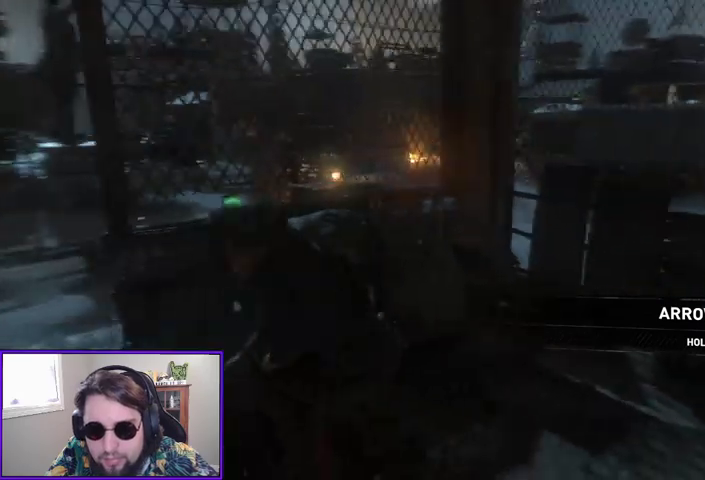
{"buttons": [], "left_stick": "up-left", "right_stick": "down-right", "events": [[167, "left_stick", "center"], [433, "left_stick", "up-left"], [467, "right_stick", "down-right"]]}
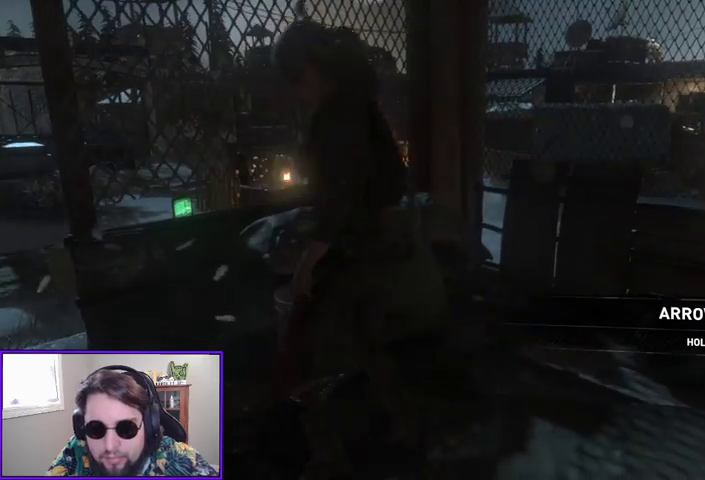
{"buttons": [], "left_stick": "center", "right_stick": "center", "events": [[167, "right_stick", "center"], [367, "left_stick", "center"]]}
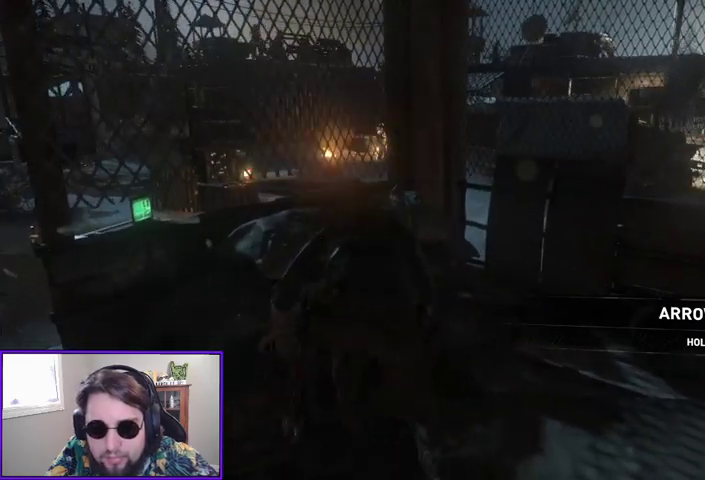
{"buttons": [], "left_stick": "center", "right_stick": "center", "events": [[33, "R3", "down"], [200, "R3", "up"]]}
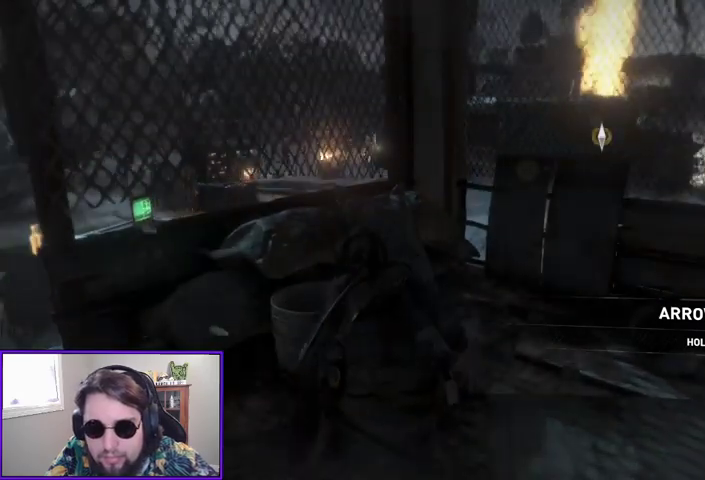
{"buttons": [], "left_stick": "center", "right_stick": "center", "events": [[200, "right_stick", "right"], [433, "right_stick", "center"]]}
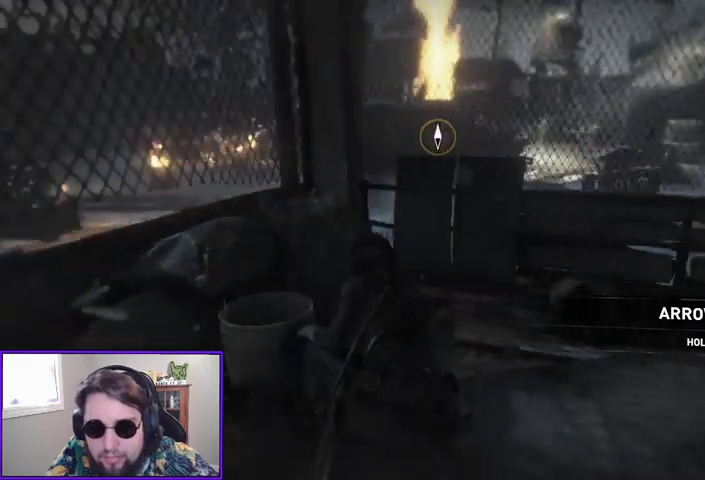
{"buttons": [], "left_stick": "center", "right_stick": "right", "events": [[333, "right_stick", "right"]]}
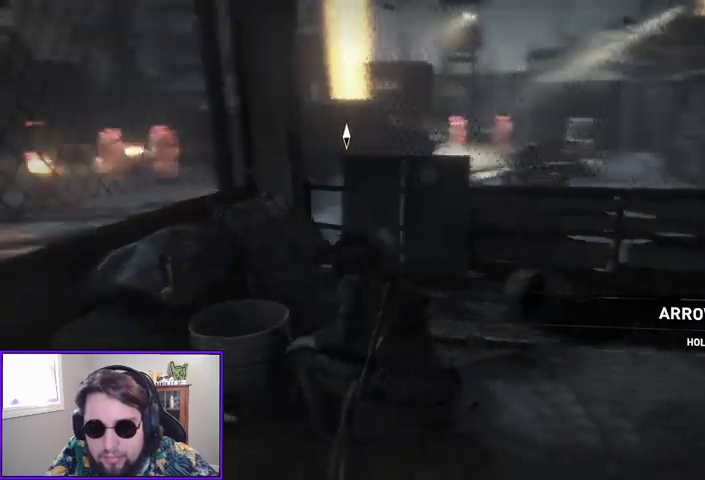
{"buttons": [], "left_stick": "down-left", "right_stick": "center", "events": [[67, "left_stick", "down-left"], [67, "right_stick", "left"], [433, "right_stick", "center"]]}
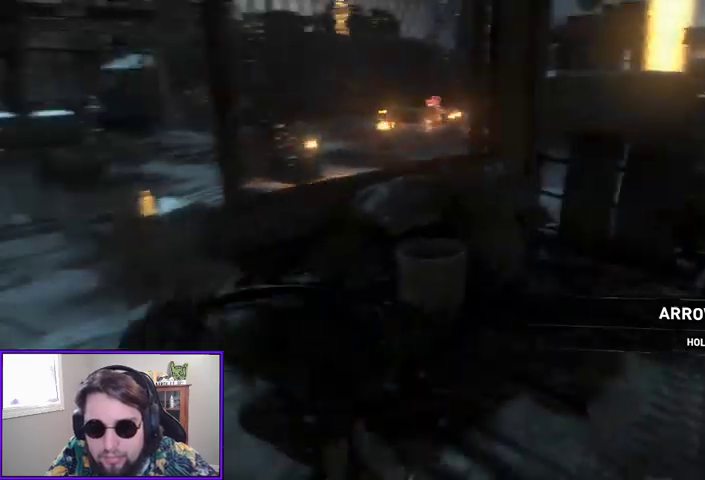
{"buttons": [], "left_stick": "center", "right_stick": "center", "events": [[67, "left_stick", "center"]]}
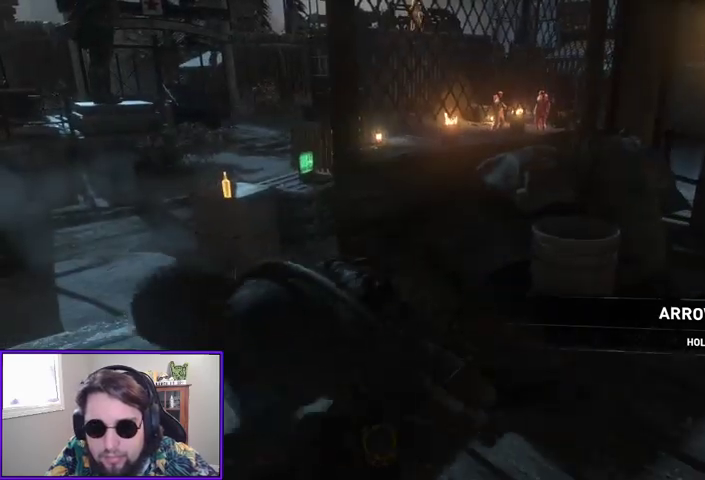
{"buttons": [], "left_stick": "up-right", "right_stick": "center", "events": [[200, "left_stick", "up"], [400, "left_stick", "up-right"]]}
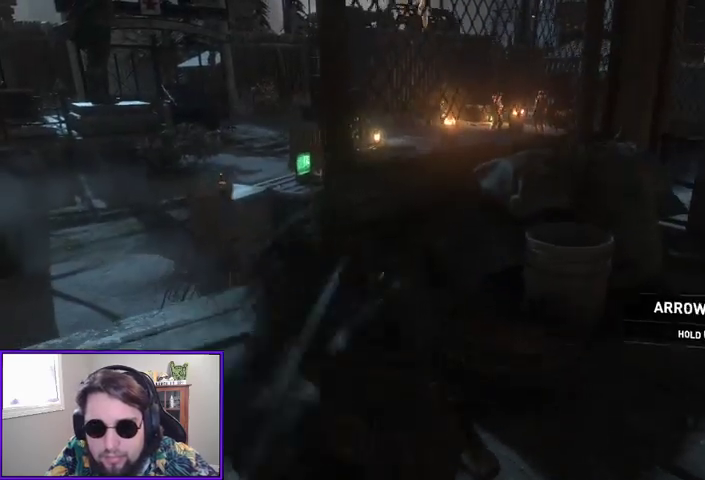
{"buttons": [], "left_stick": "up", "right_stick": "center", "events": [[233, "right_stick", "right"], [367, "left_stick", "up"], [400, "right_stick", "center"]]}
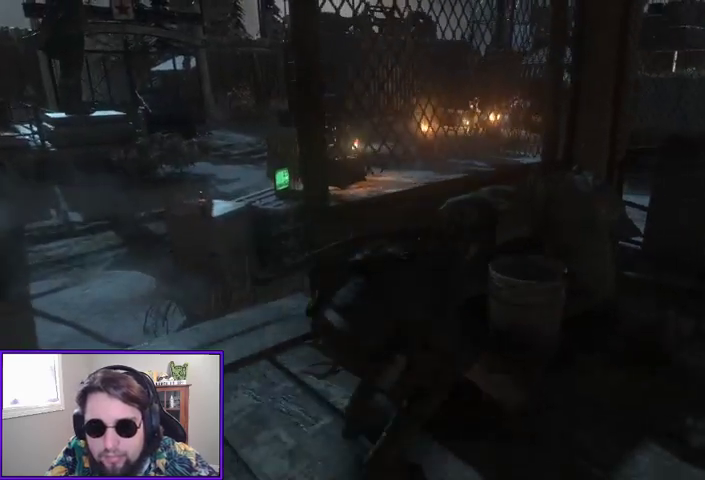
{"buttons": [], "left_stick": "up-left", "right_stick": "left", "events": [[33, "left_stick", "center"], [233, "left_stick", "left"], [267, "right_stick", "left"], [500, "left_stick", "up-left"]]}
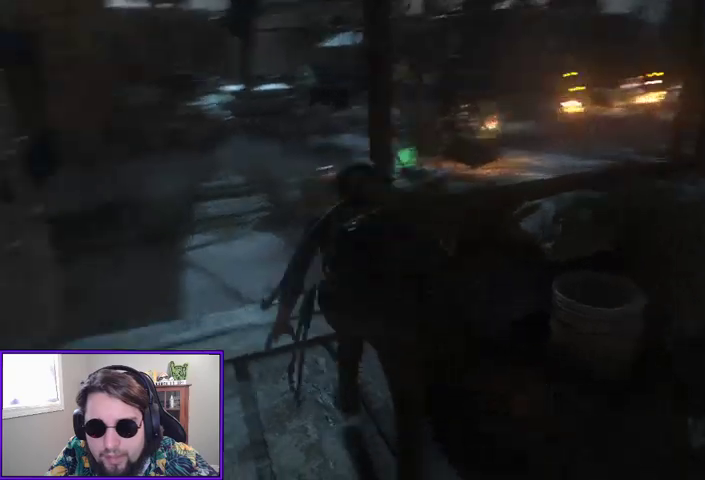
{"buttons": [], "left_stick": "up", "right_stick": "center", "events": [[67, "right_stick", "center"], [333, "left_stick", "up"]]}
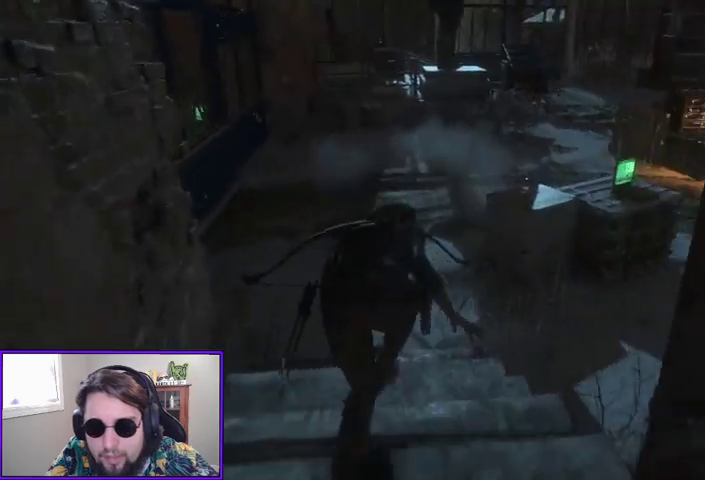
{"buttons": [], "left_stick": "up", "right_stick": "right", "events": [[300, "right_stick", "up"], [500, "right_stick", "right"]]}
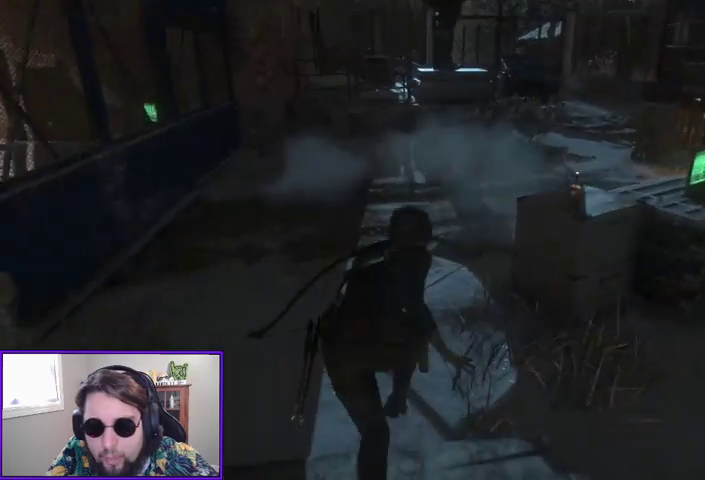
{"buttons": [], "left_stick": "up", "right_stick": "right", "events": [[300, "right_stick", "center"], [367, "right_stick", "right"]]}
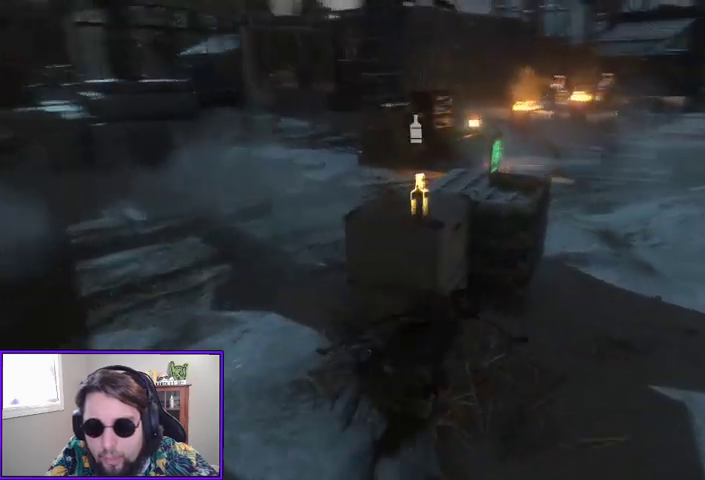
{"buttons": ["X"], "left_stick": "center", "right_stick": "center", "events": [[67, "right_stick", "center"], [167, "left_stick", "up-left"], [300, "left_stick", "center"], [400, "X", "down"]]}
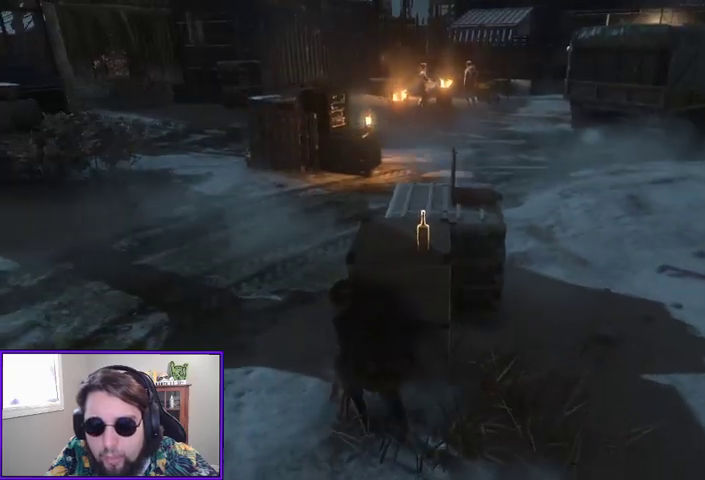
{"buttons": [], "left_stick": "center", "right_stick": "right", "events": [[33, "X", "up"], [467, "right_stick", "right"]]}
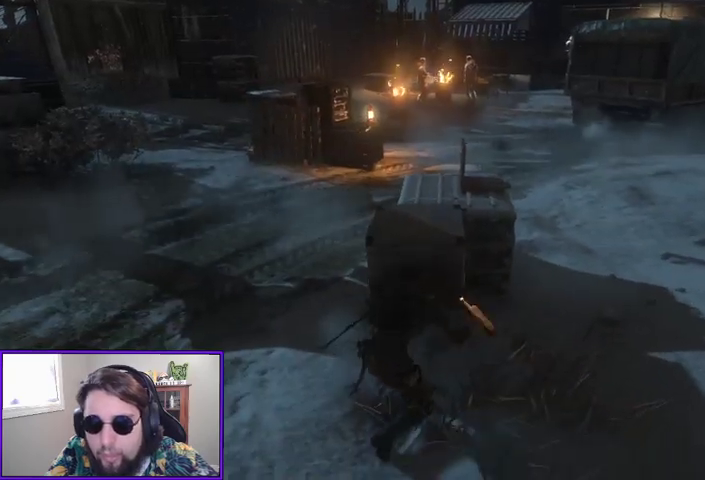
{"buttons": [], "left_stick": "center", "right_stick": "up-left", "events": [[233, "right_stick", "center"], [433, "right_stick", "up-left"]]}
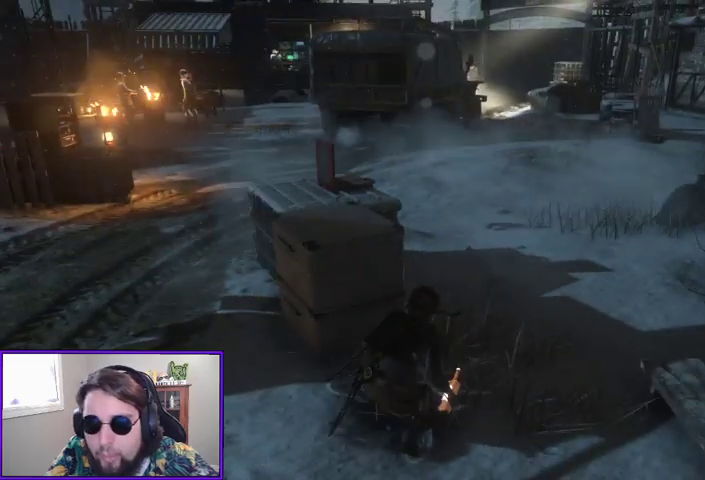
{"buttons": [], "left_stick": "center", "right_stick": "left", "events": [[267, "right_stick", "center"], [467, "right_stick", "left"]]}
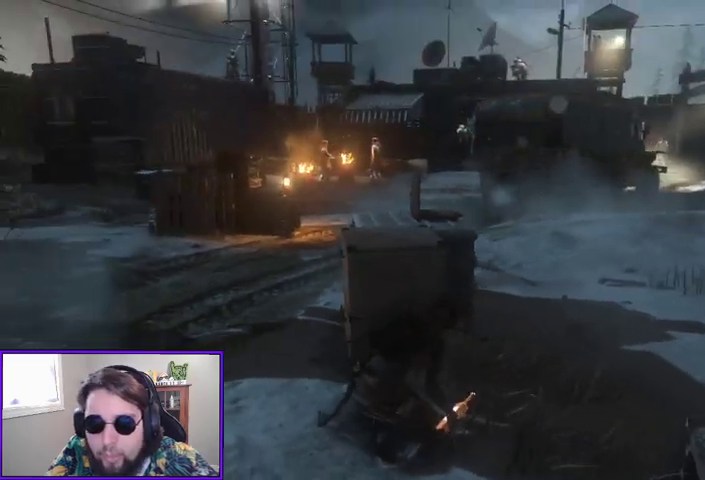
{"buttons": ["L2"], "left_stick": "center", "right_stick": "center", "events": [[300, "right_stick", "center"], [367, "L2", "down"]]}
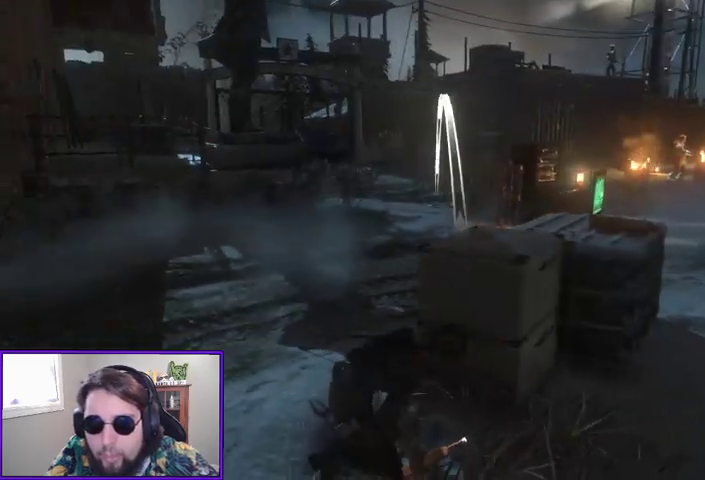
{"buttons": ["L2"], "left_stick": "center", "right_stick": "up-right", "events": [[33, "right_stick", "up"], [300, "right_stick", "center"], [467, "right_stick", "up-right"]]}
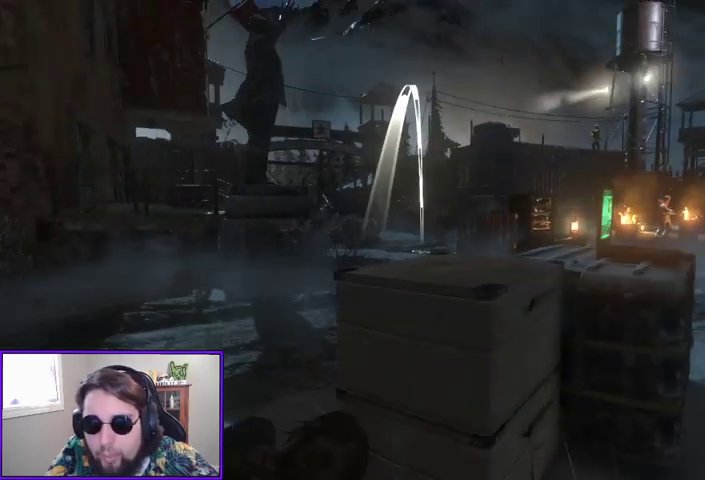
{"buttons": ["L2"], "left_stick": "center", "right_stick": "up-right", "events": [[133, "right_stick", "up"], [333, "right_stick", "center"], [433, "right_stick", "up-right"]]}
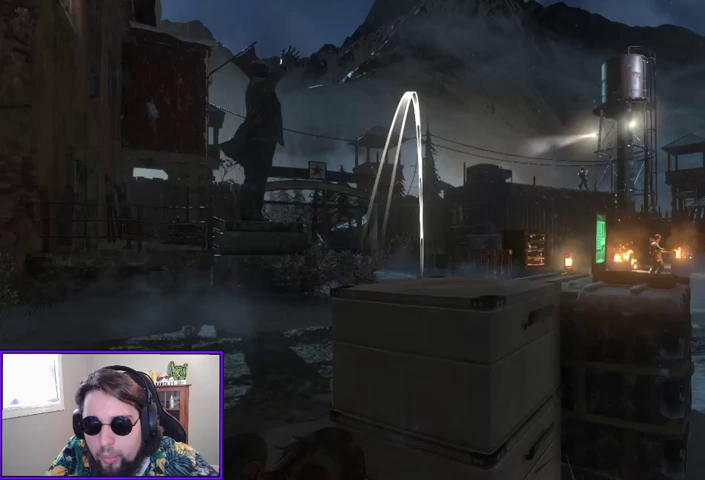
{"buttons": ["L2"], "left_stick": "center", "right_stick": "center", "events": [[233, "R2", "down"], [300, "right_stick", "center"], [400, "R2", "up"]]}
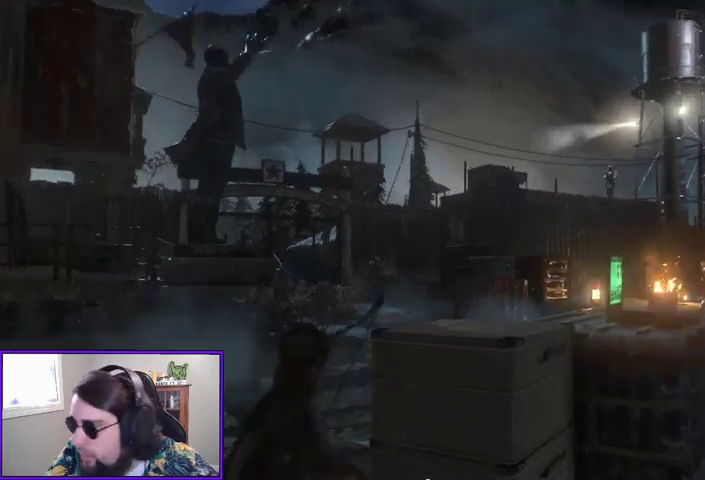
{"buttons": ["L2"], "left_stick": "center", "right_stick": "center", "events": []}